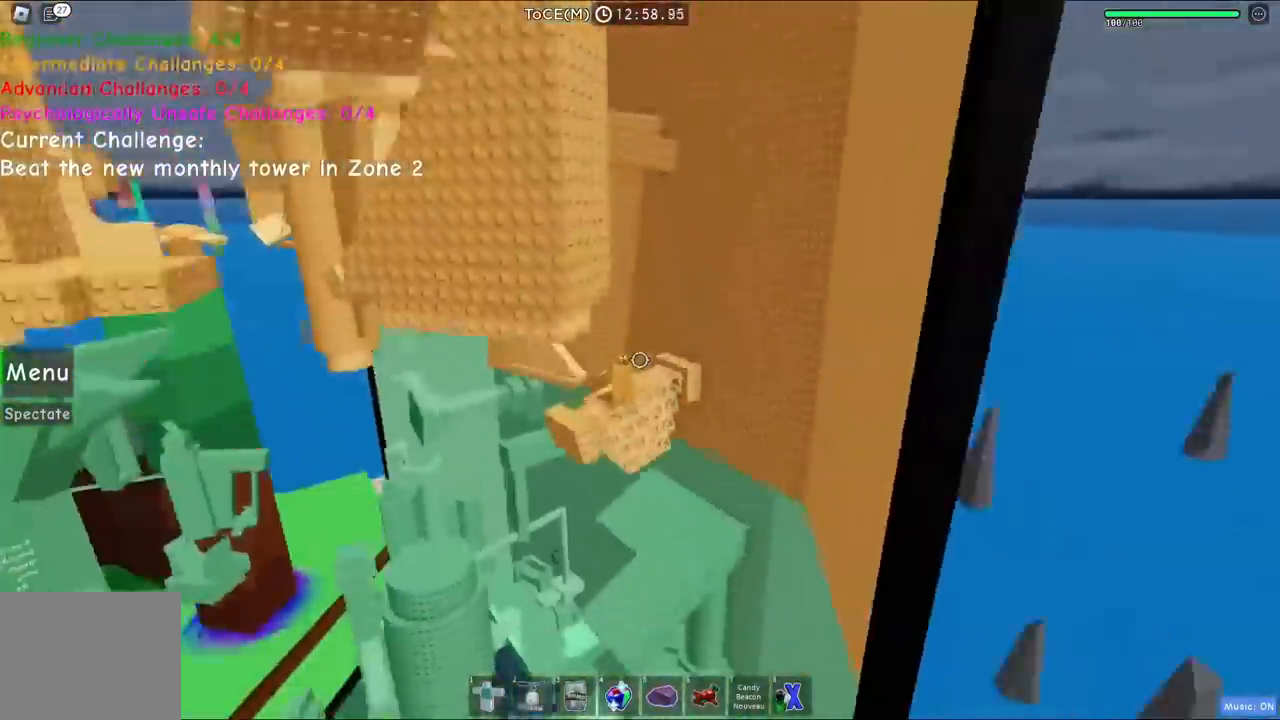
Gameplay with keyboard; each line is a JSON object with the keys held at the frame after it. "events" lists presses ("down") and releases ("up") of "a", "ctrl", "d", "e", "q", "s", "shift", "space" and "w" between this image and that frame as [ms after this image, input, new state], when the widget could be followed in between. No other keys are recorded. Mouse input is not recorded.
{"keys": [], "events": [[233, "w", "down"], [433, "w", "up"]]}
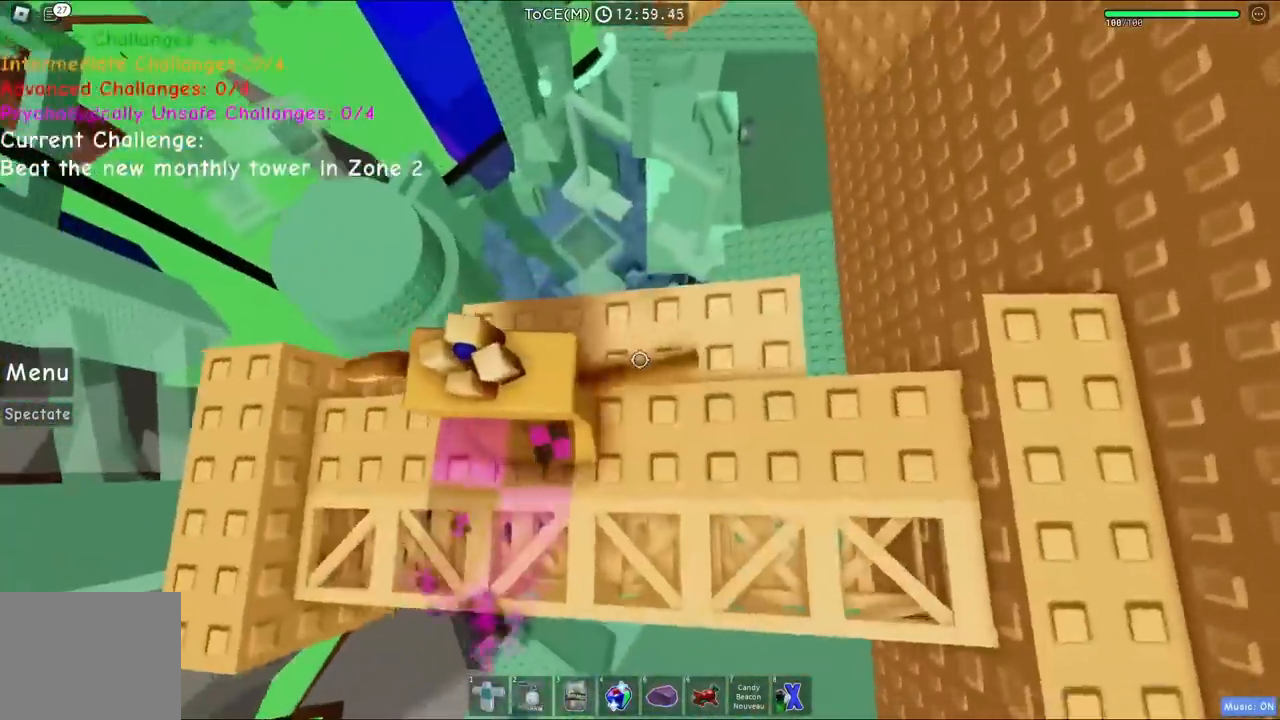
{"keys": ["w"], "events": [[100, "d", "down"], [200, "w", "down"], [233, "d", "up"], [250, "w", "up"], [483, "w", "down"]]}
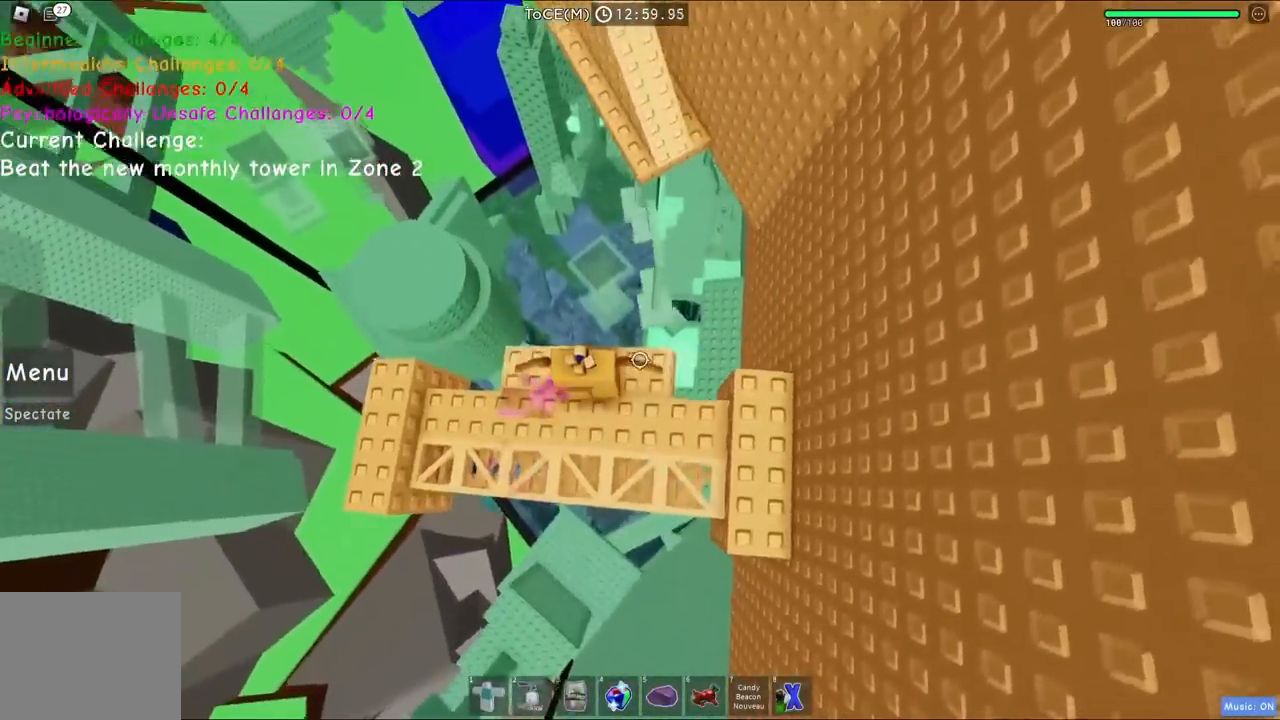
{"keys": ["w"], "events": [[167, "space", "down"], [317, "space", "up"]]}
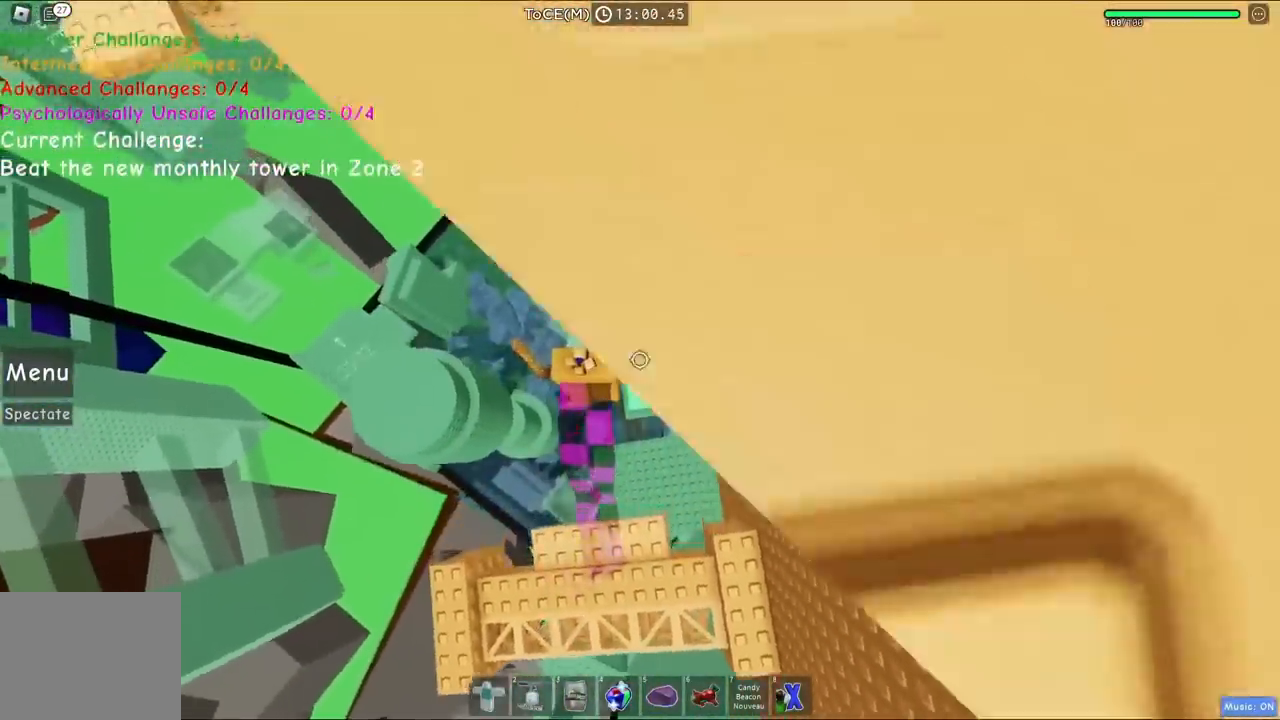
{"keys": ["a", "space", "w"], "events": [[383, "space", "down"], [417, "a", "down"]]}
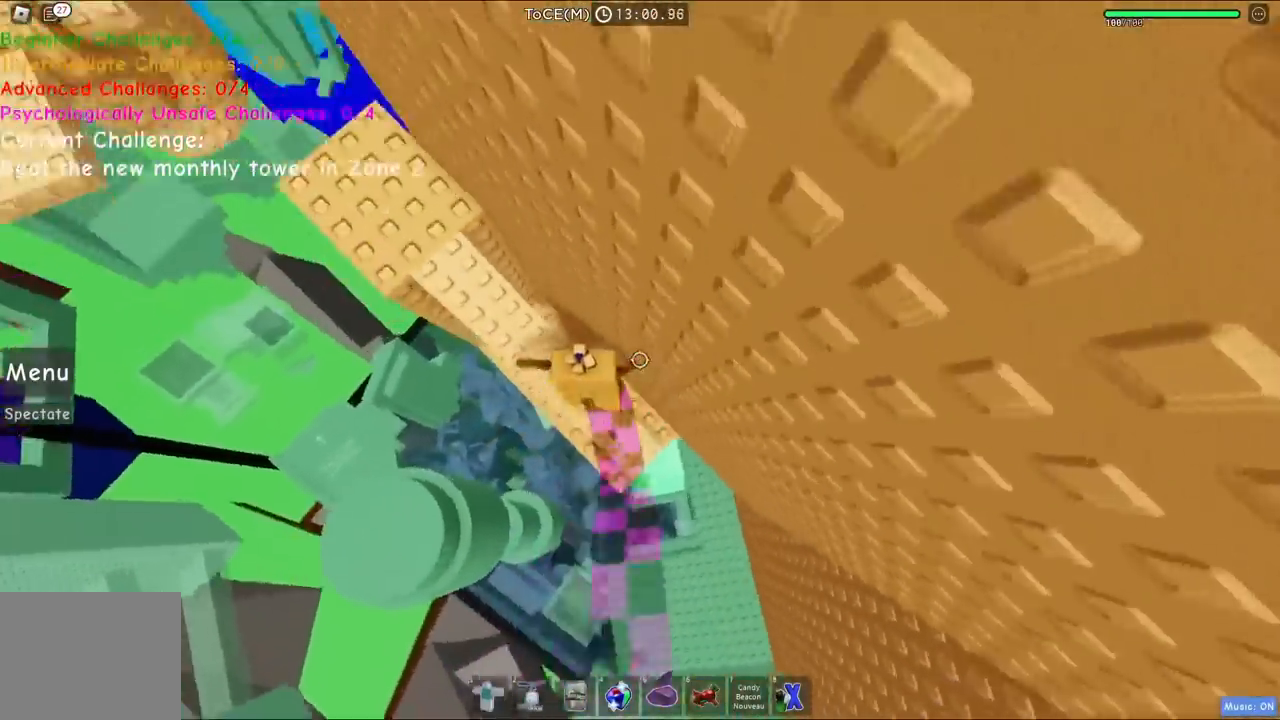
{"keys": [], "events": [[117, "w", "up"], [167, "w", "down"], [367, "space", "up"], [467, "w", "up"], [500, "a", "up"]]}